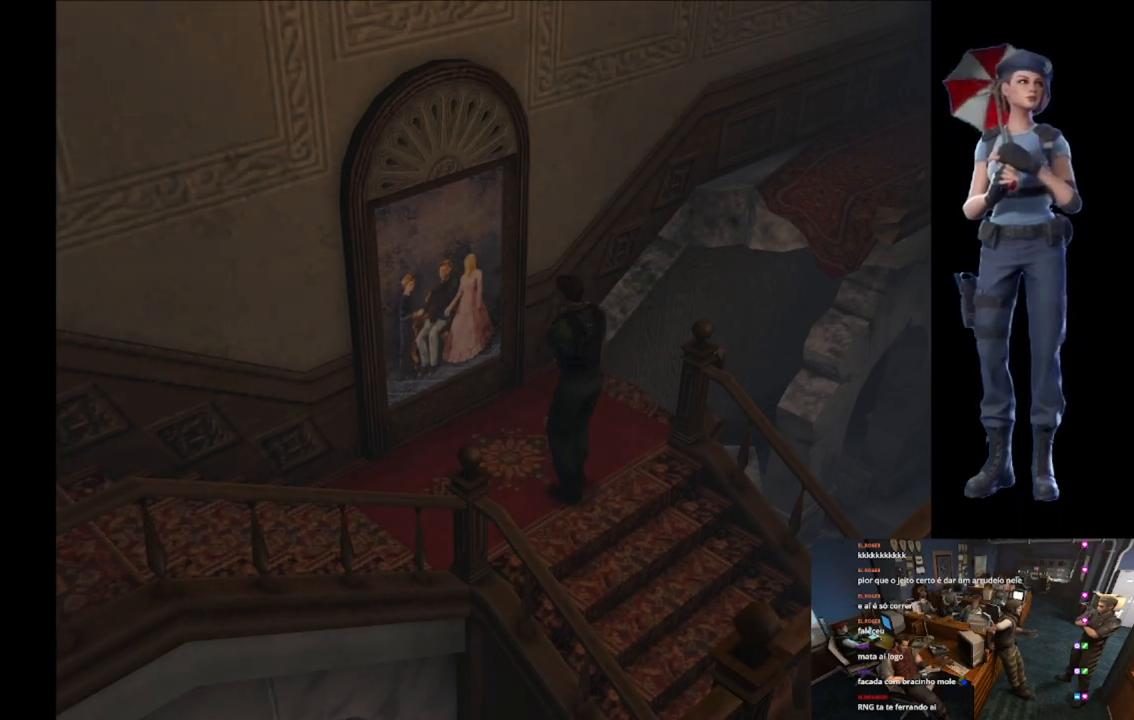
Gameplay with a controller (Xbox layout); each line is a JSON object with the inputs held at the frame after it. "button_events" lists button changes between this image and that frame as [ms after this image, input, new state], when the widget could be followed in between (sticks are given only as held states).
{"buttons": ["A", "X"], "left_stick": "up", "right_stick": "center", "button_events": [[117, "X", "down"], [200, "A", "down"], [317, "A", "up"], [400, "A", "down"]]}
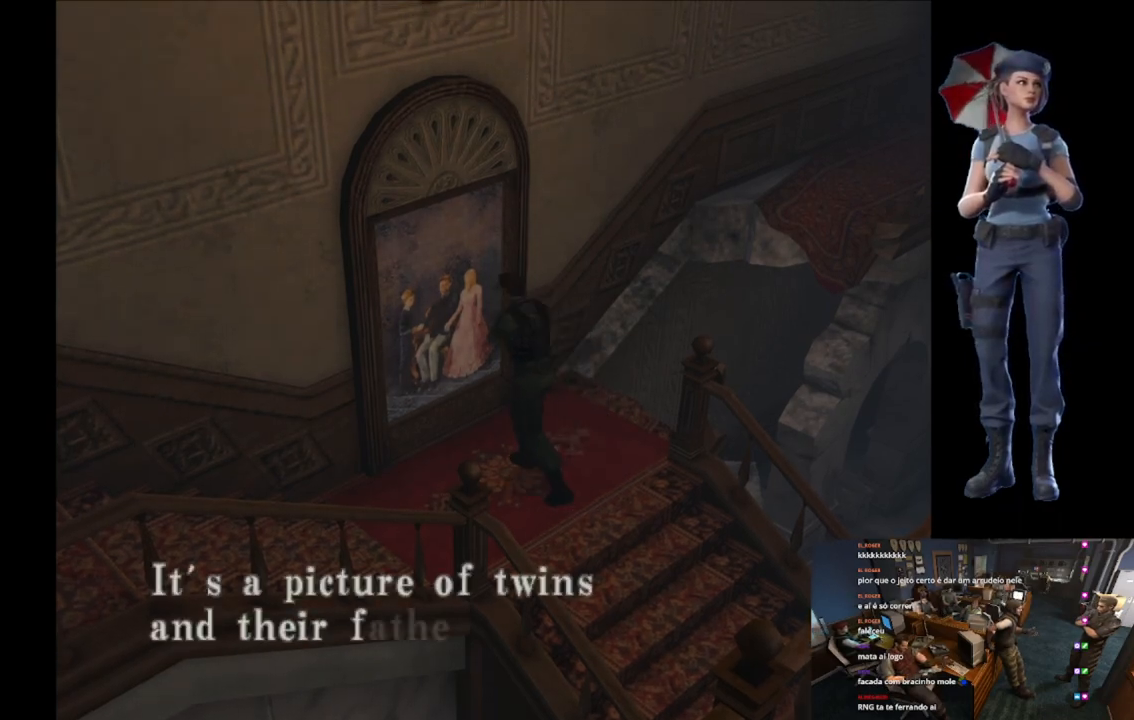
{"buttons": ["A"], "left_stick": "center", "right_stick": "center", "button_events": [[50, "A", "up"], [67, "X", "up"], [267, "A", "down"]]}
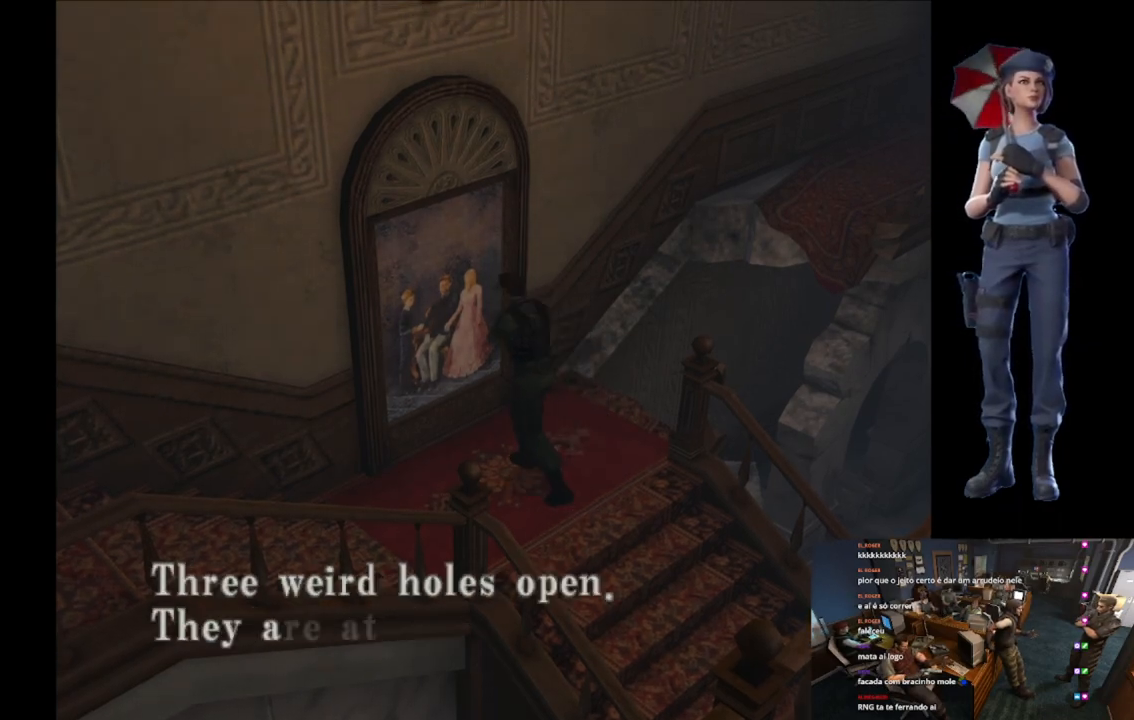
{"buttons": ["A"], "left_stick": "center", "right_stick": "center", "button_events": [[100, "A", "up"], [283, "A", "down"]]}
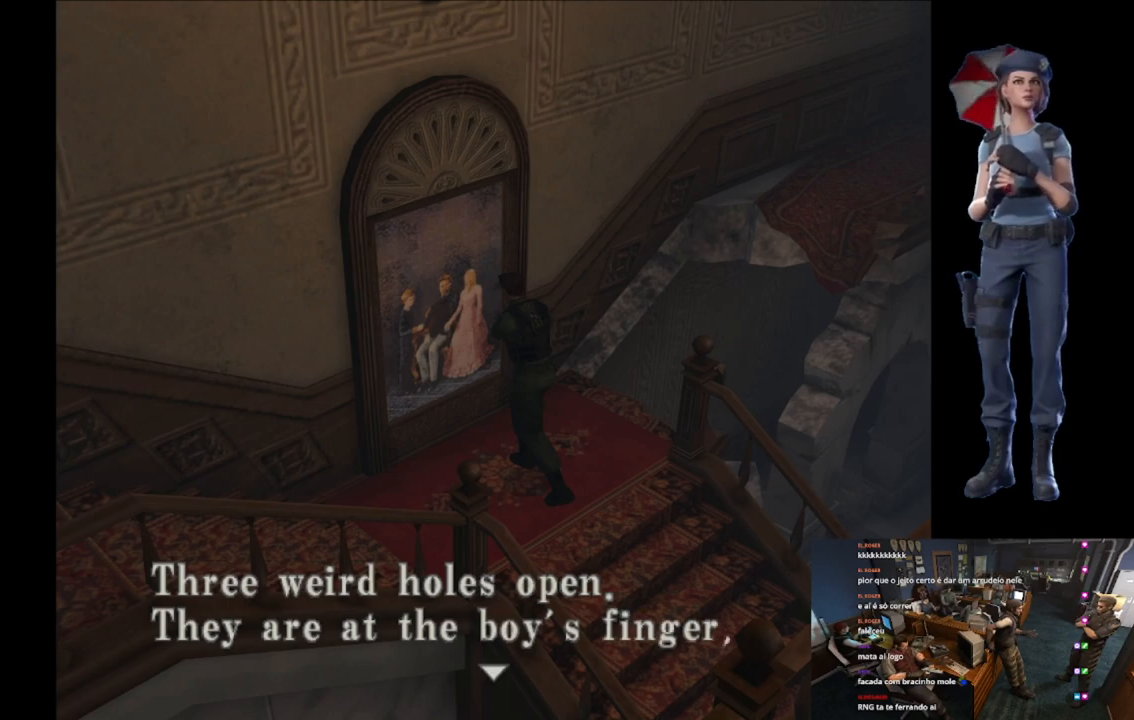
{"buttons": ["A"], "left_stick": "center", "right_stick": "center", "button_events": [[167, "A", "up"], [217, "A", "down"]]}